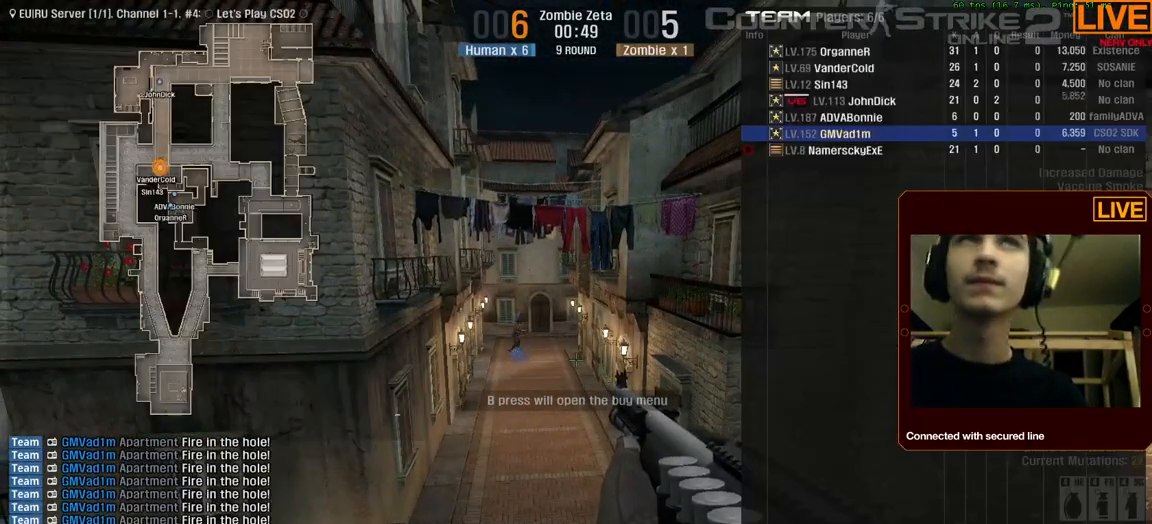
Gameplay with keyboard; each line is a JSON object with the keys held at the frame after it. "events" lists presses ("down") and releases ("up") of ".", "/", "0", "1", "2", "3", "4", "5", "6", "7", "8", "9", "a", "alt_l", "alt_r", "b", "backslash", "backspace", "c", "caps_lock", "comma", "ctrl_l", "ctrl_r", "d", "down", "e", "equals", "escape", "f", "f1", "f10", "f11", "f12", "f2", "f3", "f4", "f5", "f6", "f7", "f8", "f9", "g", "h", "i", "j", "k", "l", "lbracket", "left", "m", "minus", "n", "num0", "num1", "num2", "num3", "num4", "num5", "num6", "num7", "num8", "num9", "o", "p", "q", "quote", "r", "rbracket", "return", "right", "s", "semicolon", "shift_l", "shift_r", "space", "super", "t", "tab", "tilde", "u", "up", "v", "w", "x", "y" and "z" between this image and that frame as [ms after this image, input, new state], when the widget could be followed in between. No other keys are recorded. Mouse input is not recorded.
{"keys": ["tab"], "events": []}
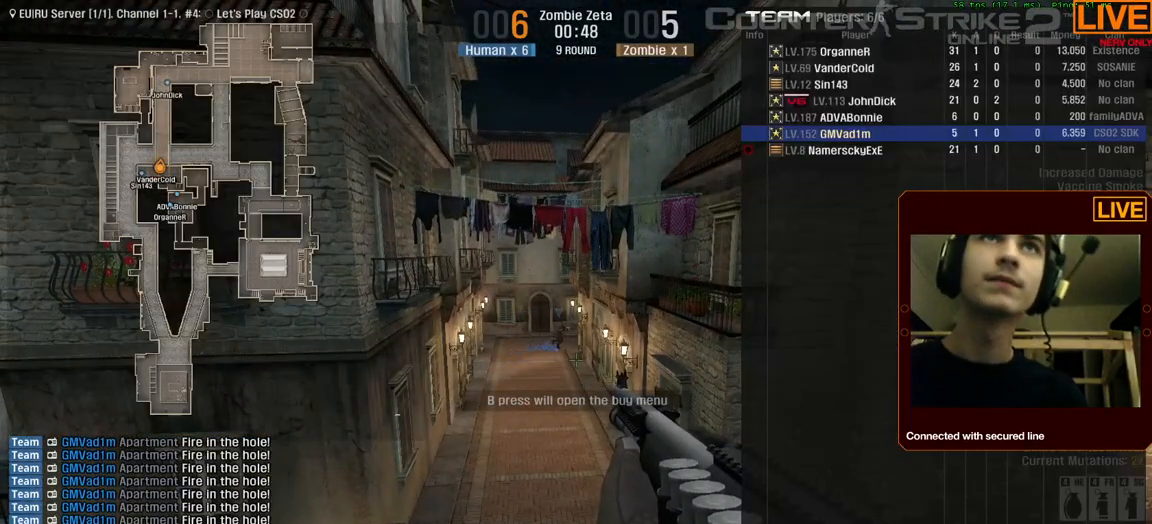
{"keys": ["tab"], "events": []}
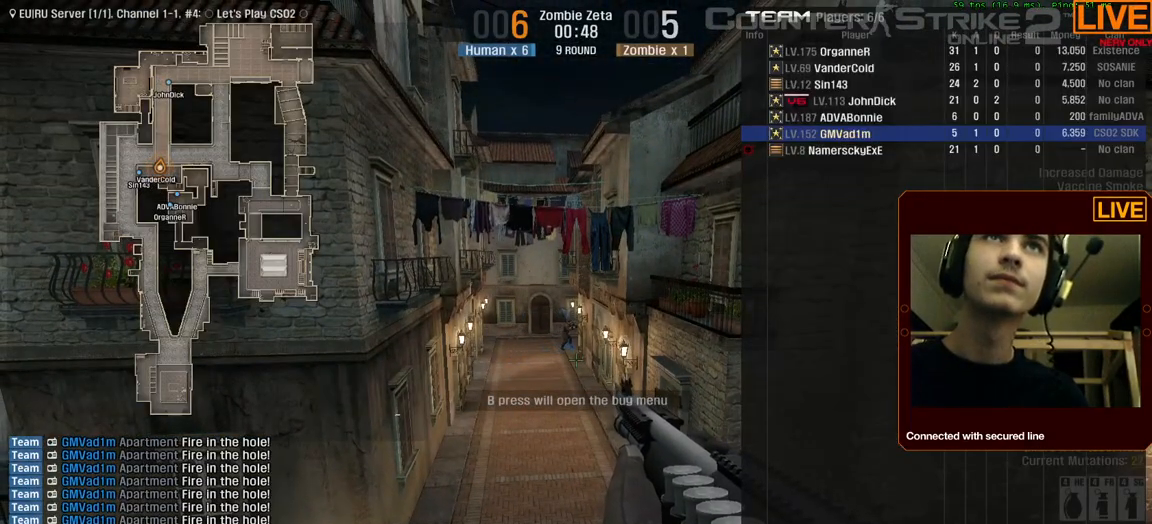
{"keys": [], "events": [[450, "tab", "up"]]}
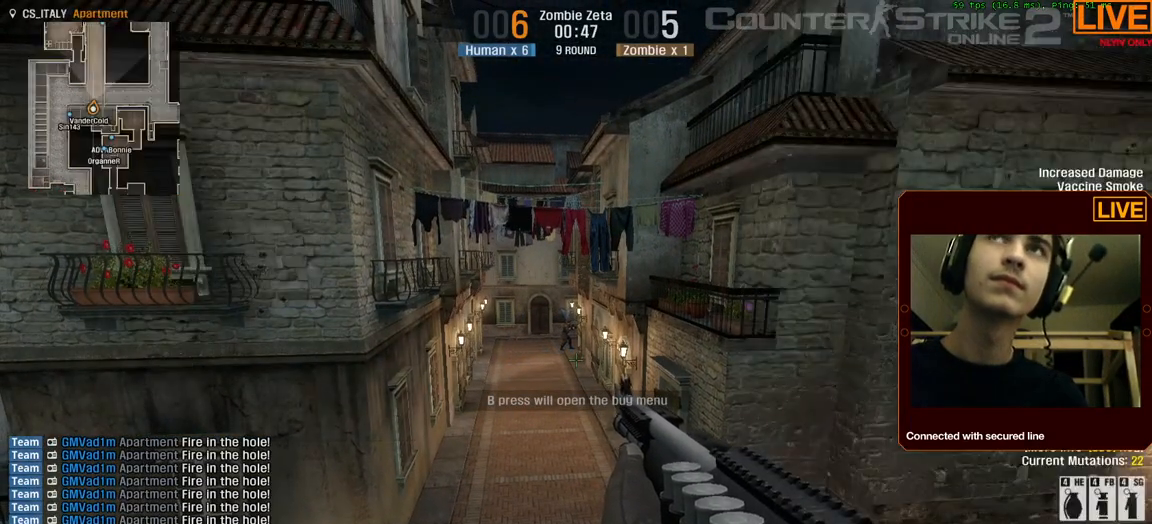
{"keys": [], "events": []}
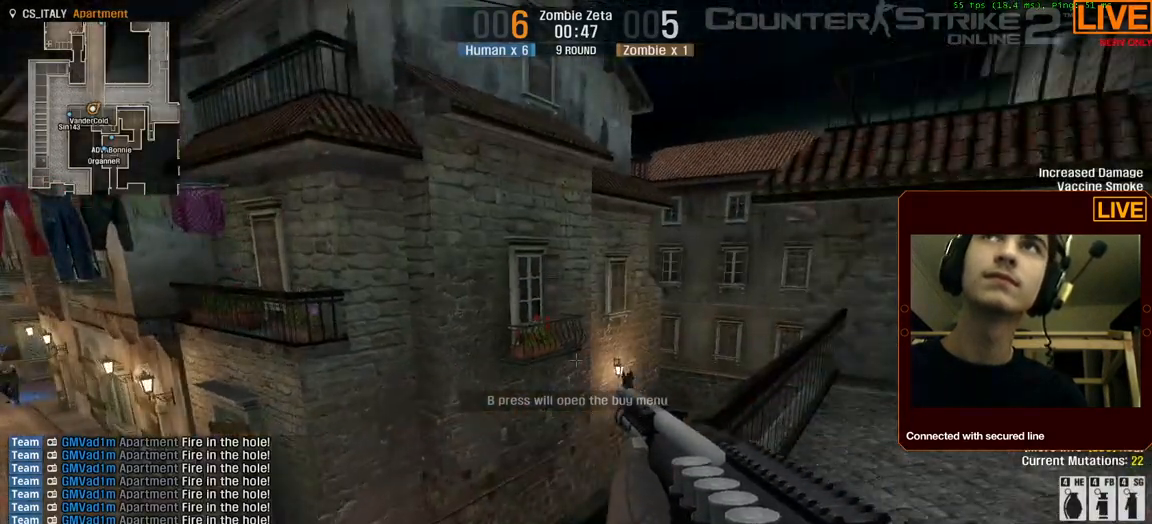
{"keys": ["w"], "events": [[334, "w", "down"]]}
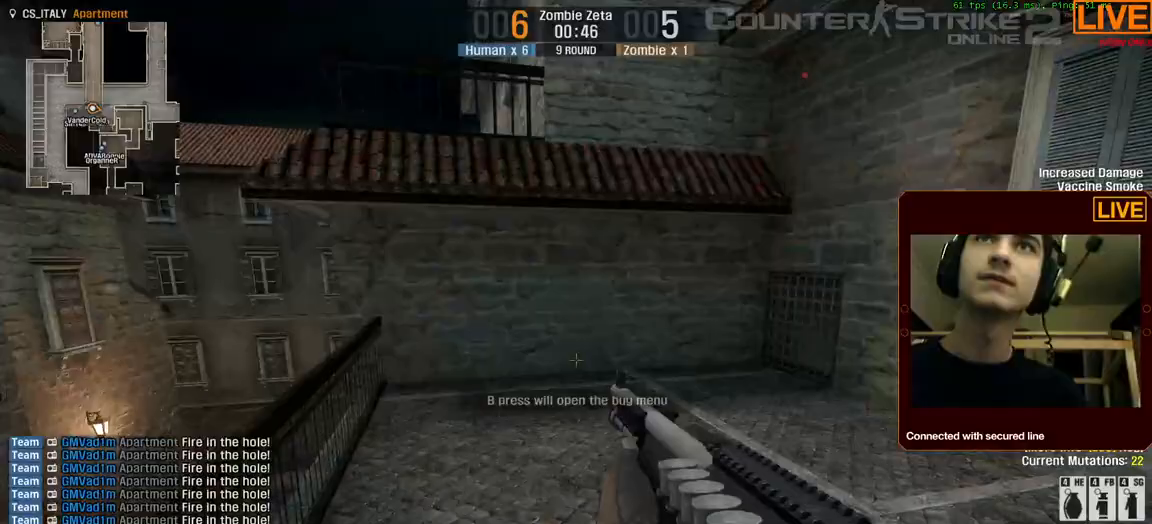
{"keys": ["d", "w"], "events": [[434, "d", "down"]]}
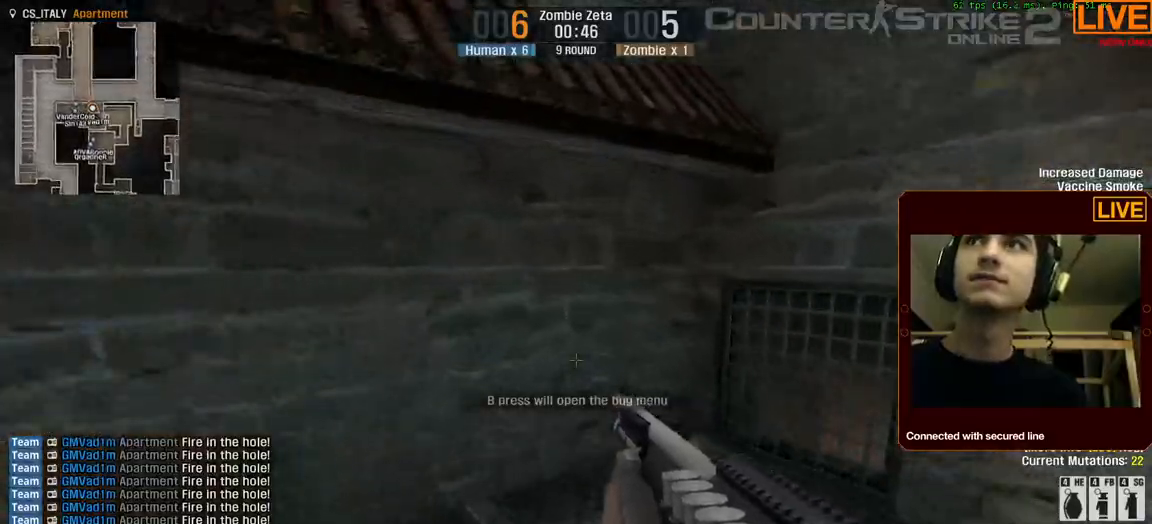
{"keys": [], "events": [[117, "d", "up"], [117, "w", "up"]]}
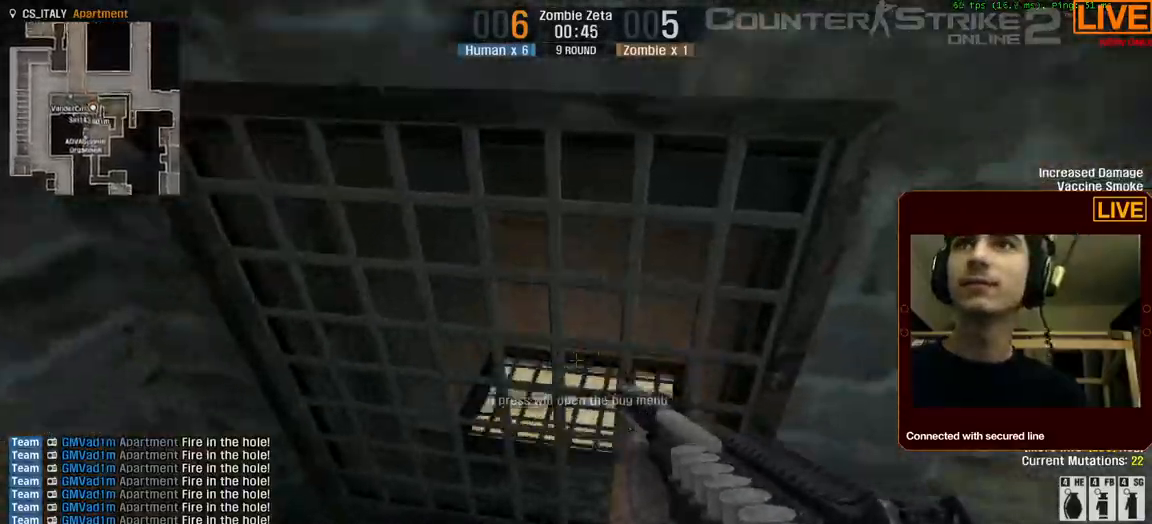
{"keys": [], "events": []}
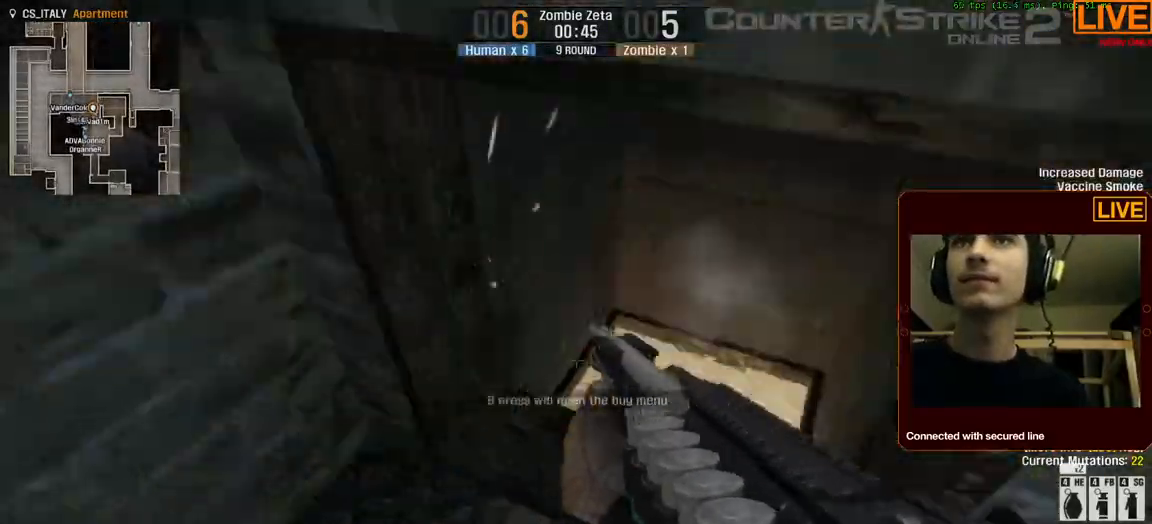
{"keys": ["a"], "events": [[50, "r", "down"], [100, "w", "down"], [184, "r", "up"], [334, "w", "up"], [367, "a", "down"]]}
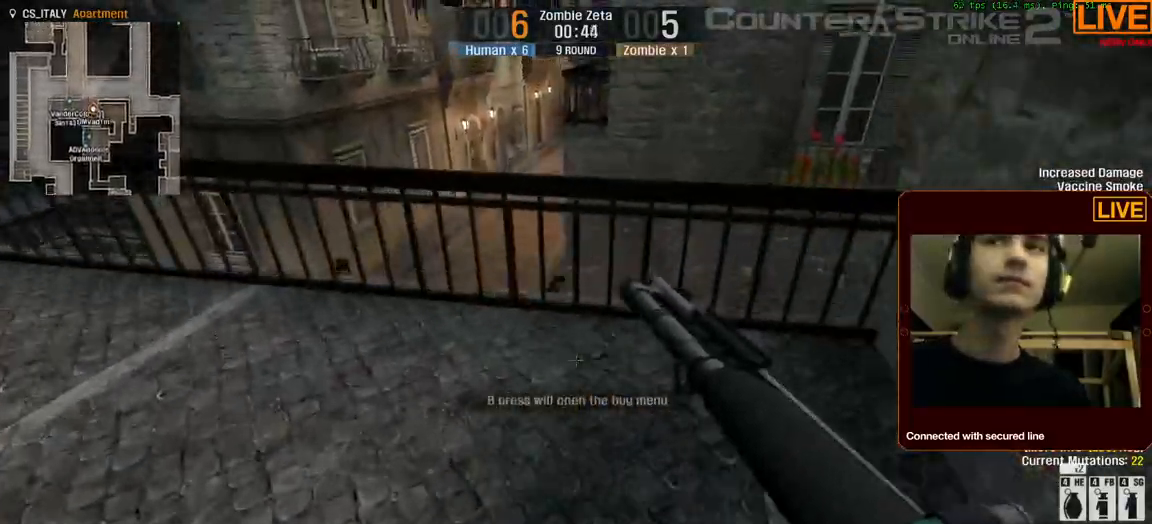
{"keys": ["s"], "events": [[150, "a", "up"], [250, "a", "down"], [250, "s", "down"], [350, "a", "up"]]}
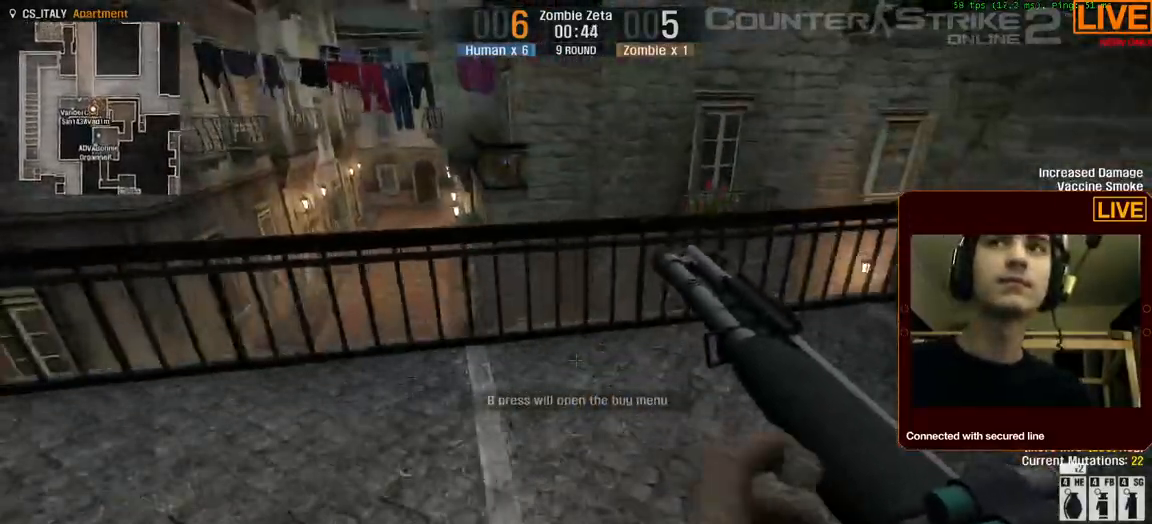
{"keys": ["w"], "events": [[217, "s", "up"], [250, "a", "down"], [300, "a", "up"], [400, "w", "down"]]}
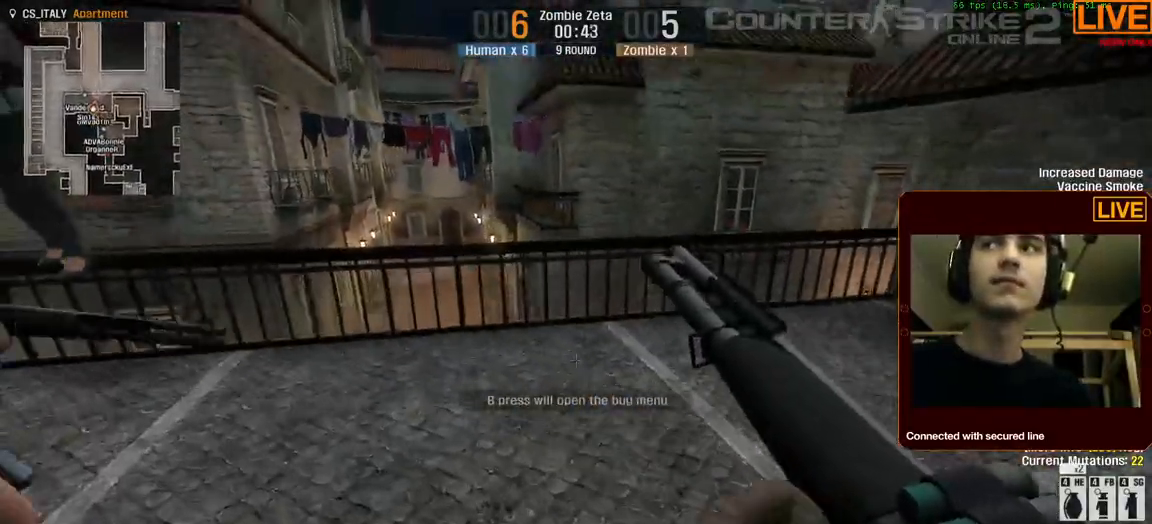
{"keys": ["a"], "events": [[284, "a", "down"], [284, "w", "up"]]}
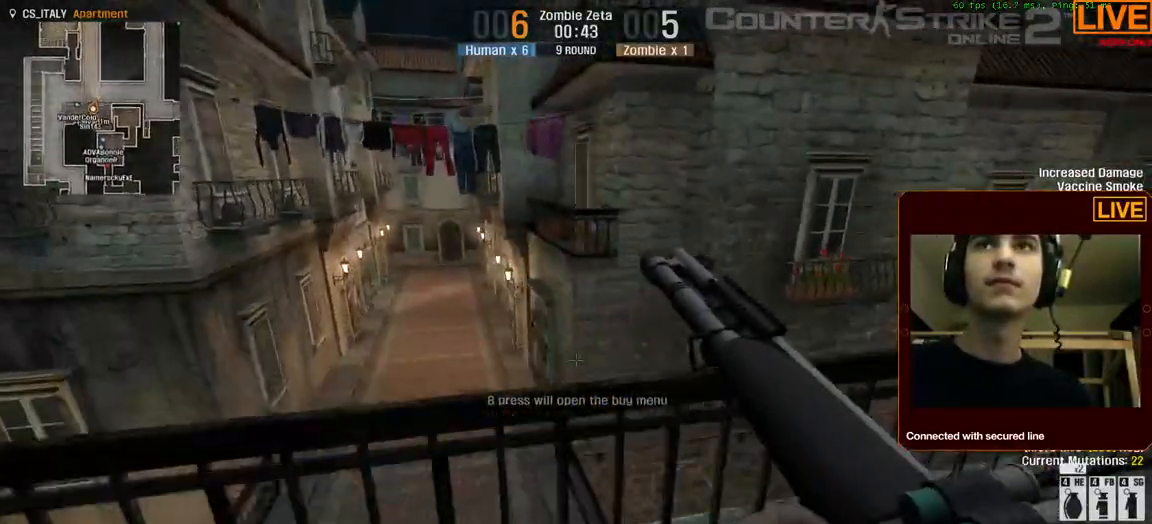
{"keys": [], "events": [[17, "s", "down"], [100, "a", "up"], [284, "s", "up"]]}
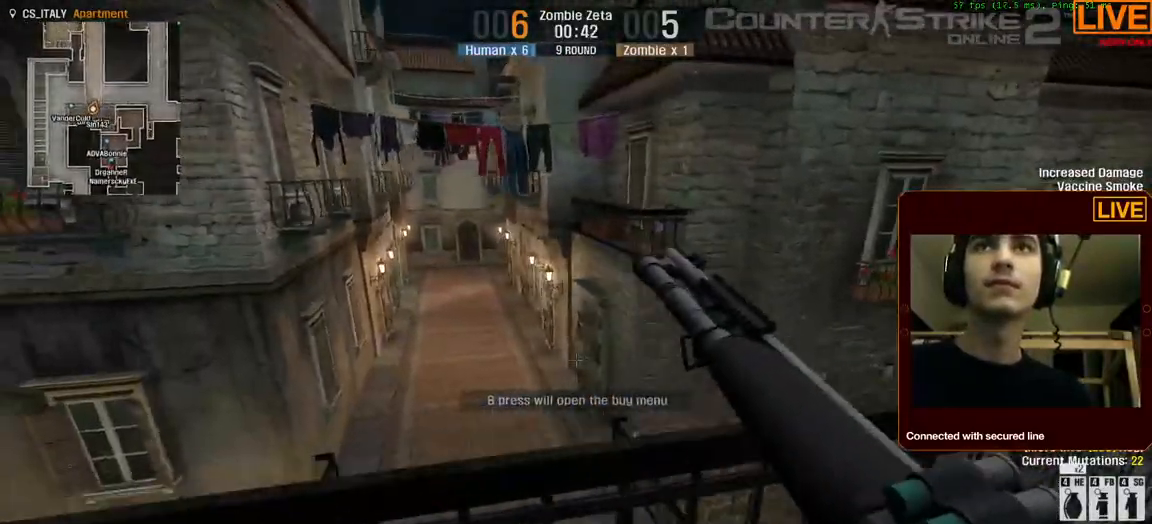
{"keys": ["w"], "events": [[350, "w", "down"]]}
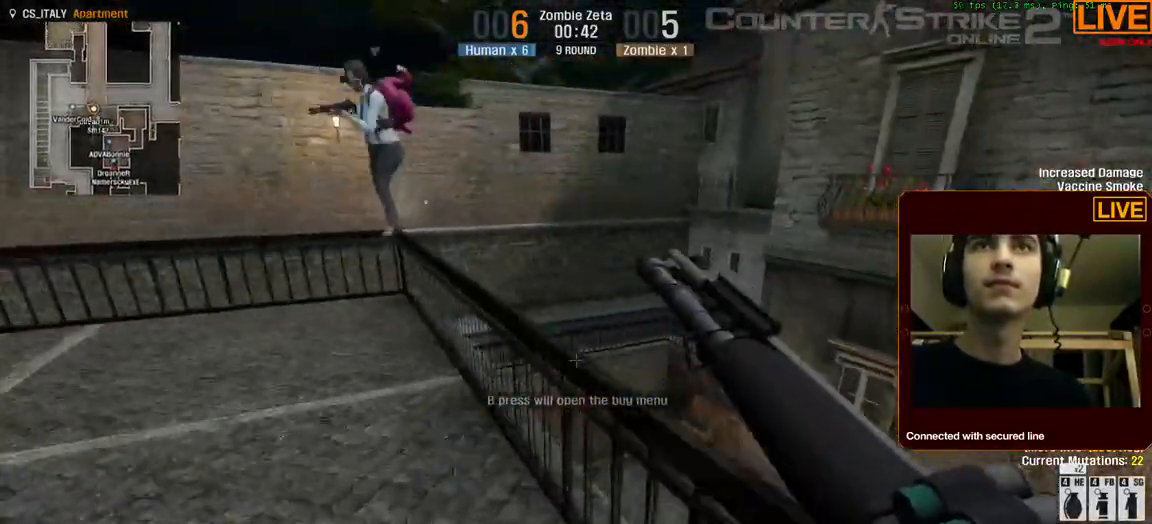
{"keys": [], "events": [[34, "w", "up"]]}
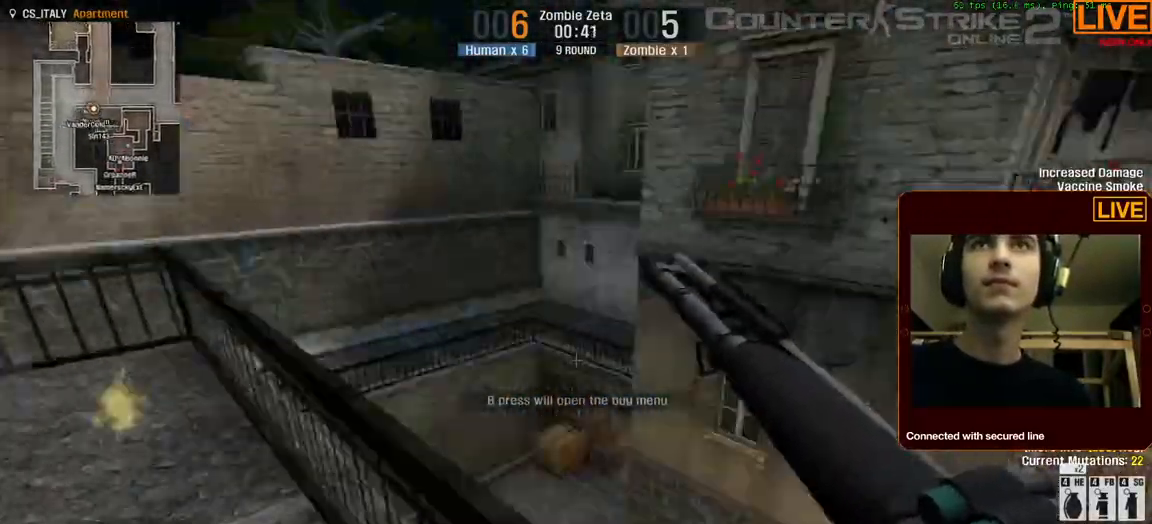
{"keys": ["w"], "events": [[400, "w", "down"]]}
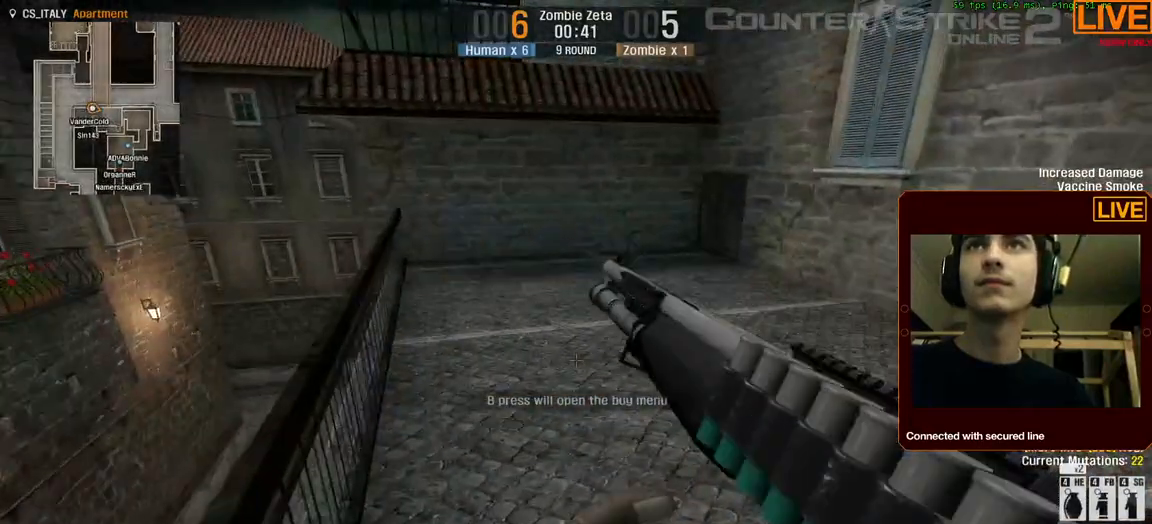
{"keys": ["w"], "events": []}
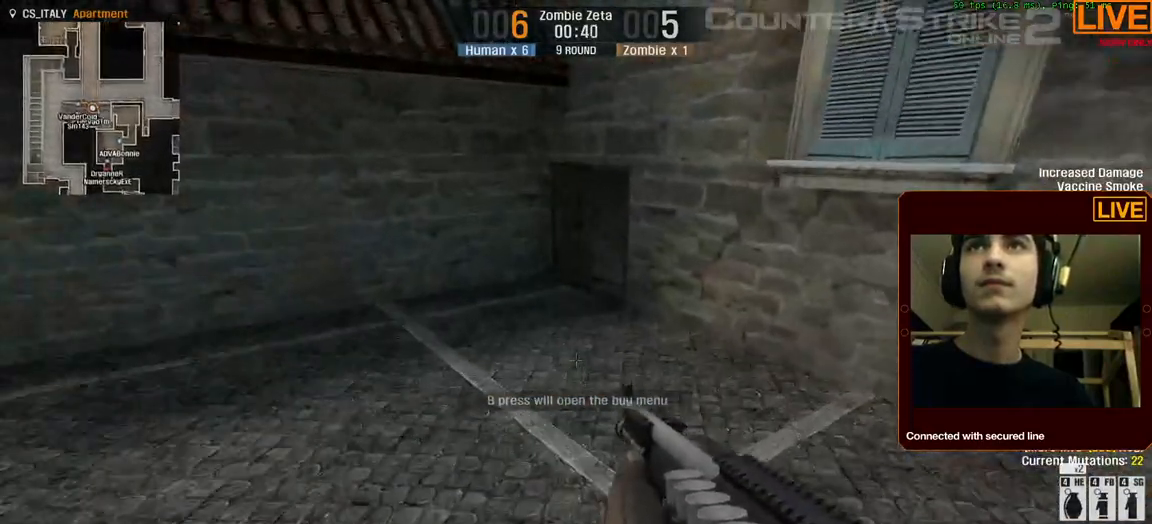
{"keys": ["a", "ctrl_l", "w"], "events": [[234, "ctrl_l", "down"], [417, "a", "down"]]}
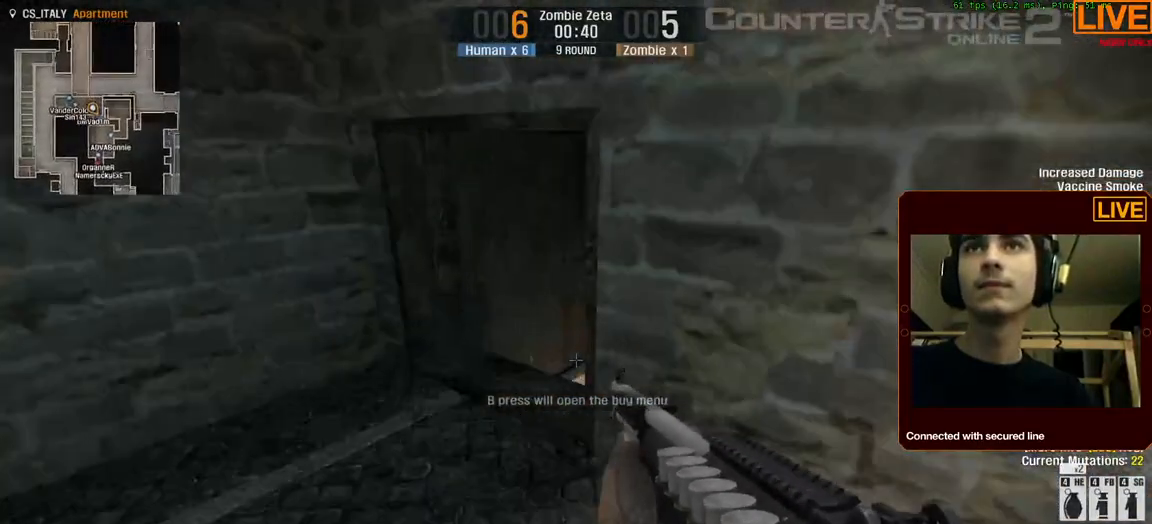
{"keys": ["ctrl_l", "w"], "events": [[384, "a", "up"]]}
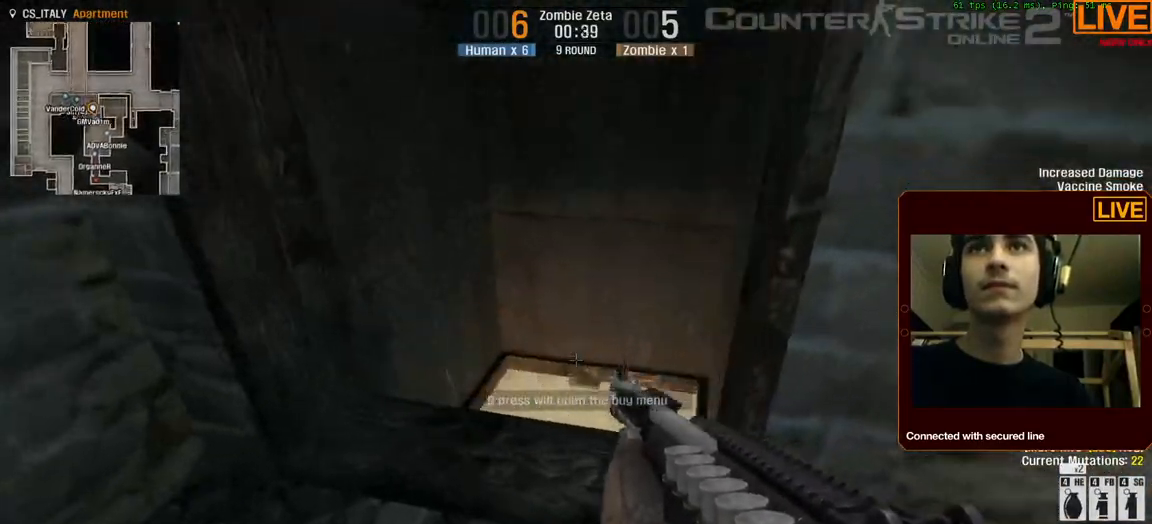
{"keys": ["ctrl_l"], "events": [[67, "d", "down"], [200, "d", "up"], [250, "w", "up"]]}
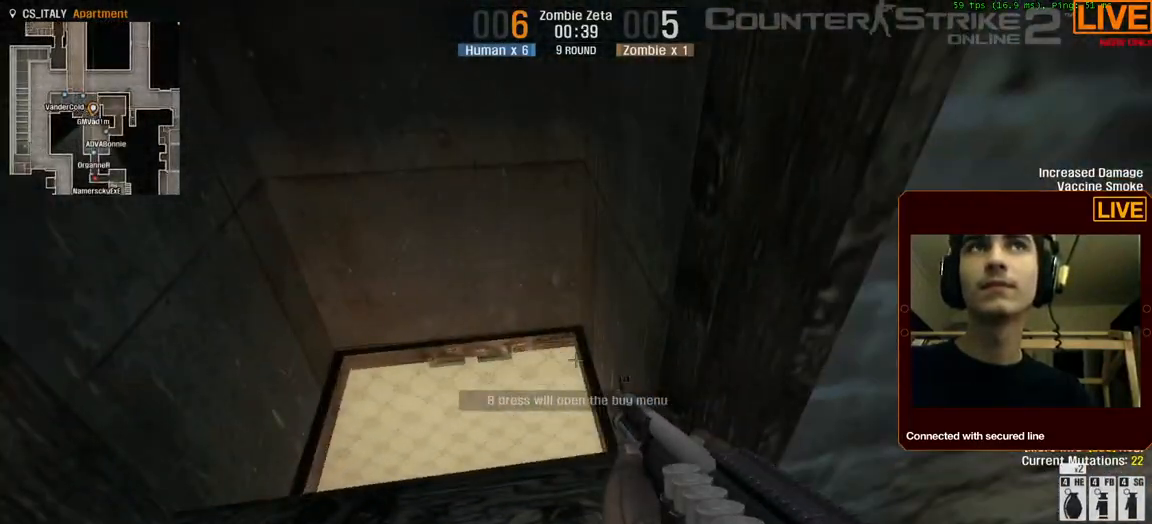
{"keys": ["a", "ctrl_l"], "events": [[217, "a", "down"]]}
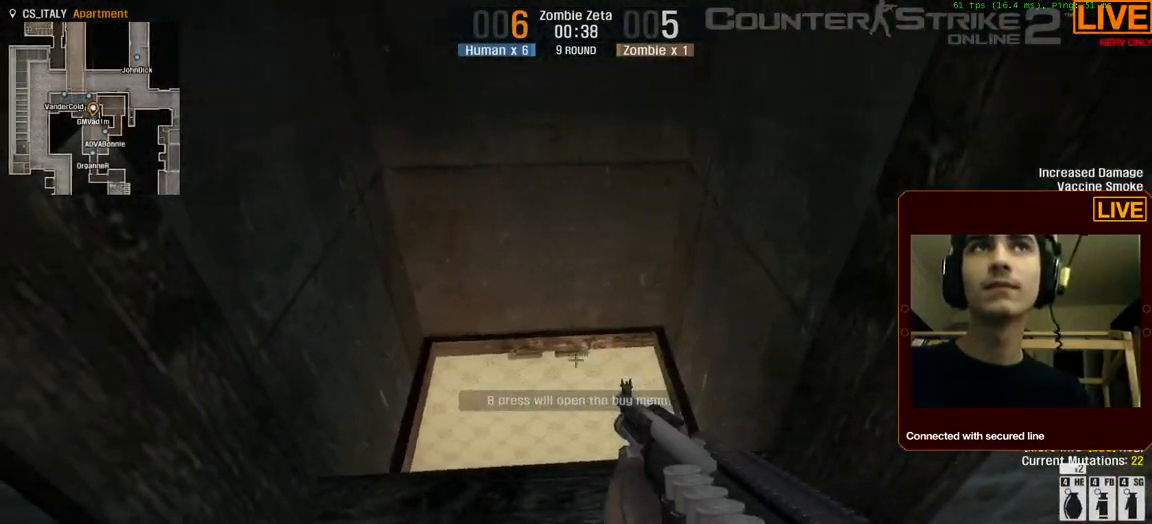
{"keys": ["ctrl_l"], "events": [[84, "a", "up"], [84, "w", "down"], [134, "d", "down"], [334, "d", "up"], [334, "w", "up"]]}
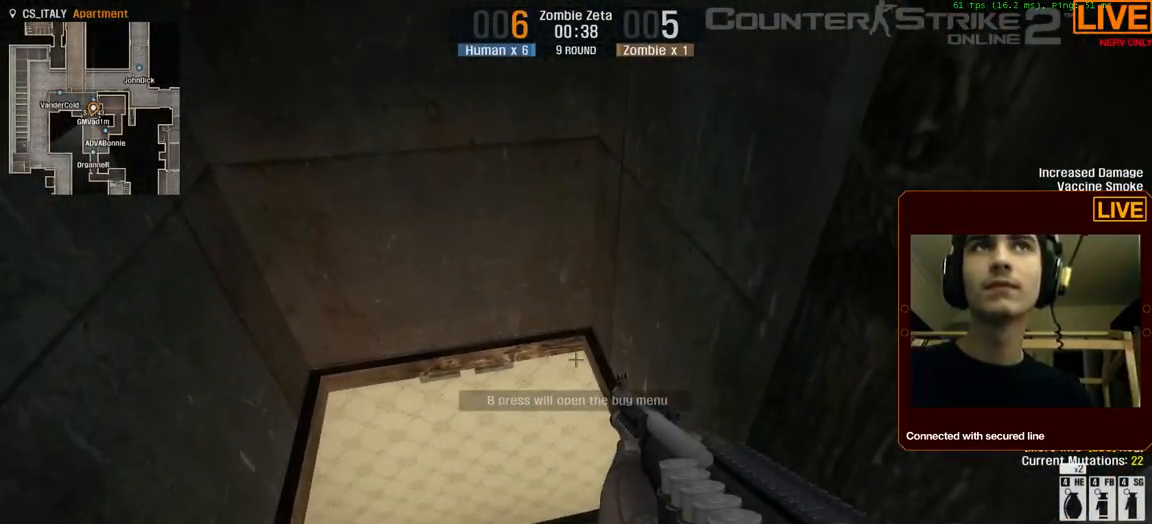
{"keys": ["ctrl_l", "tab"], "events": [[50, "w", "down"], [200, "w", "up"], [384, "tab", "down"]]}
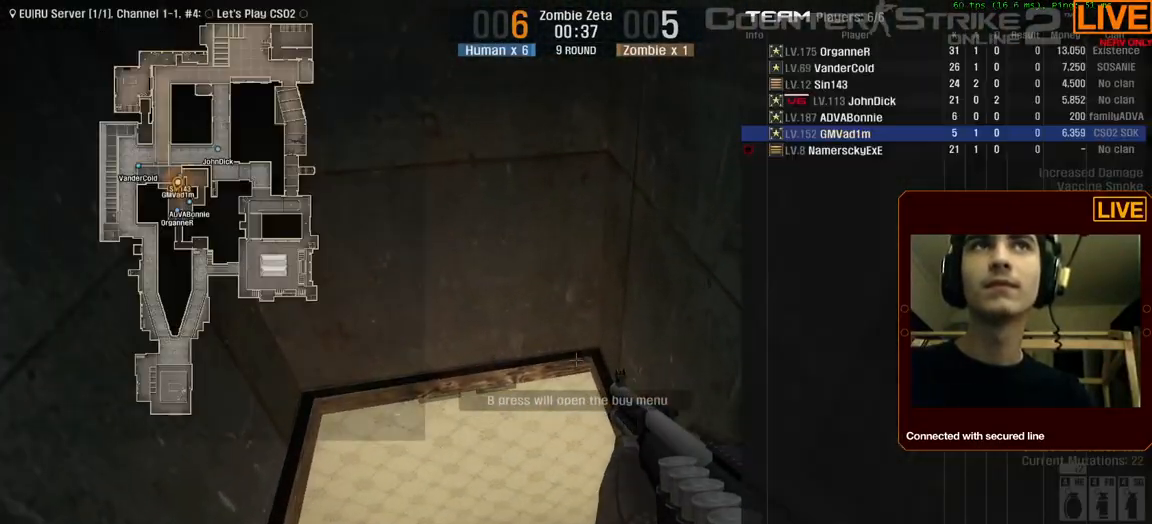
{"keys": ["ctrl_l"], "events": [[117, "w", "down"], [484, "tab", "up"], [484, "w", "up"]]}